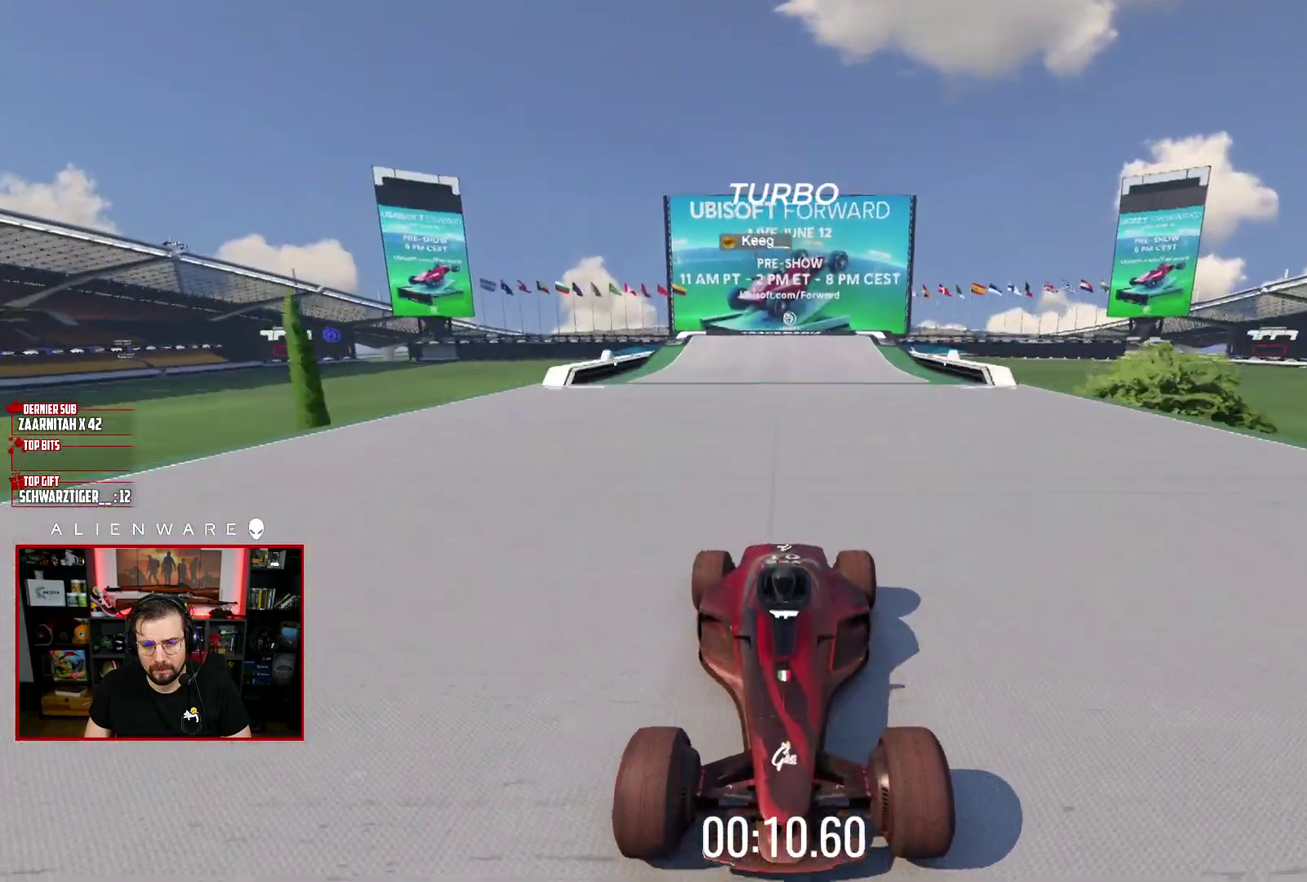
Gameplay with a controller (Xbox layout); each line is a JSON object with the inputs held at the frame after it. "events" lists button and stick changes between this image and that frame as [ms after this image, input, new state], when the widget could be followed in between. Not read: L1 R1.
{"buttons": ["A"], "left_stick": "center", "right_stick": "center", "events": []}
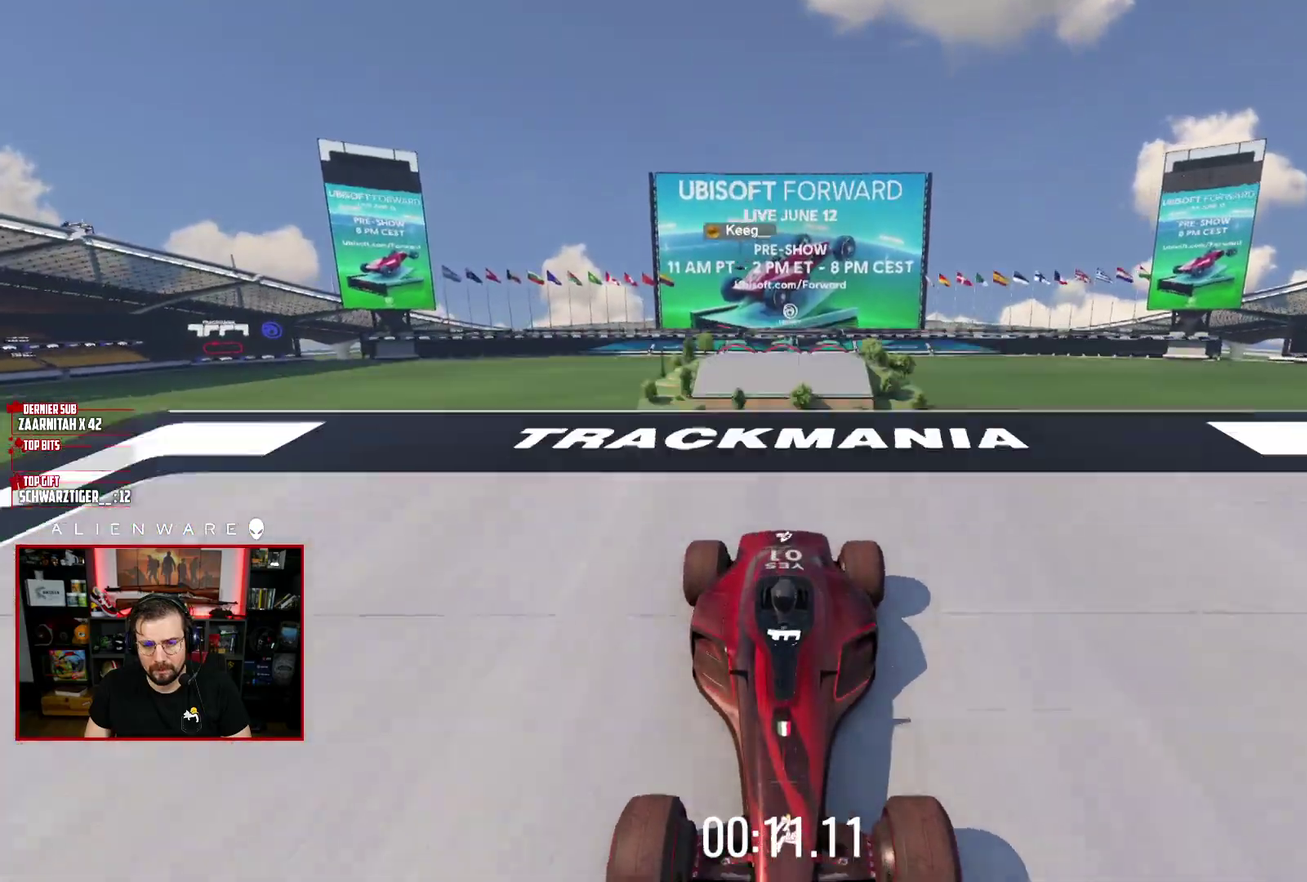
{"buttons": ["A"], "left_stick": "center", "right_stick": "center", "events": []}
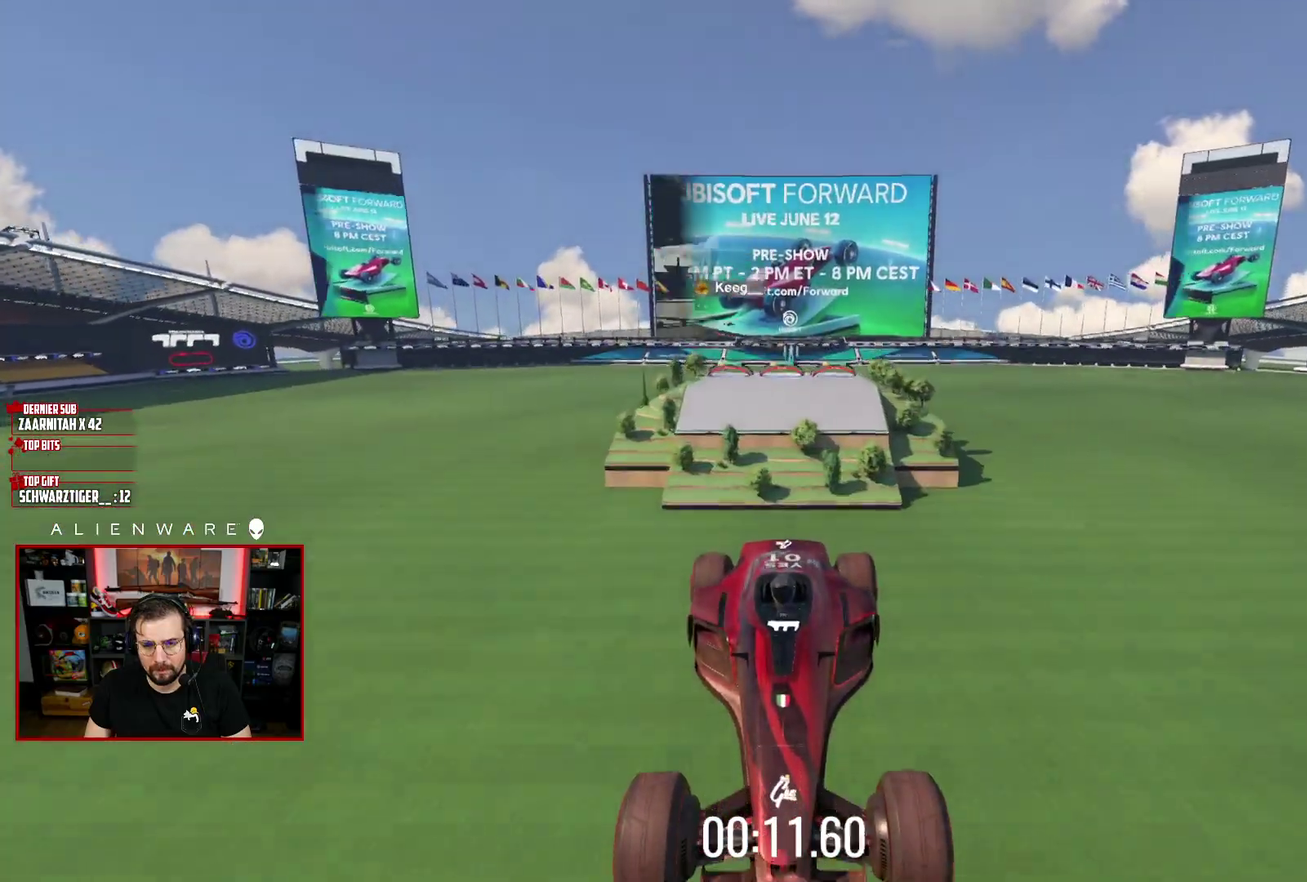
{"buttons": ["A"], "left_stick": "center", "right_stick": "center", "events": []}
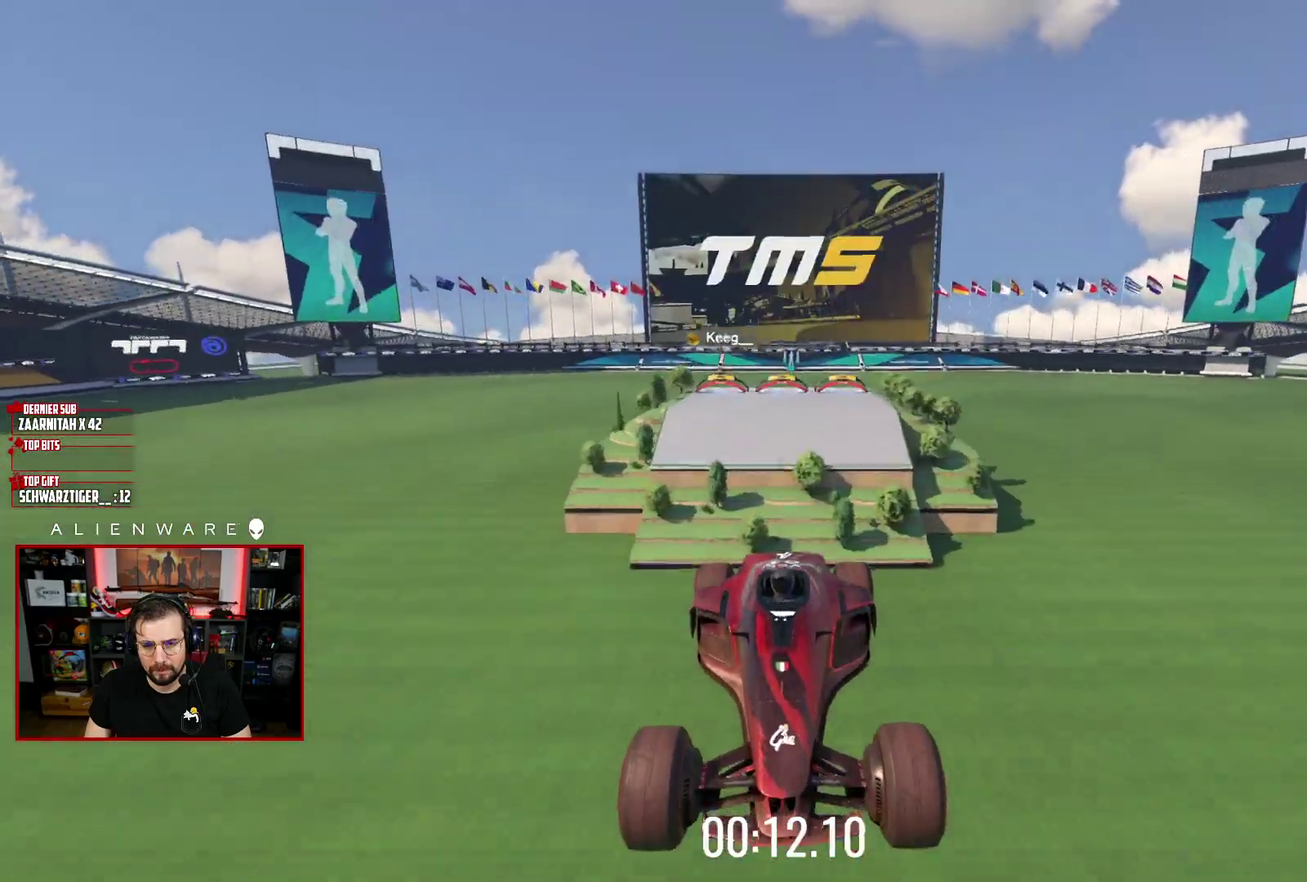
{"buttons": ["A"], "left_stick": "center", "right_stick": "center", "events": []}
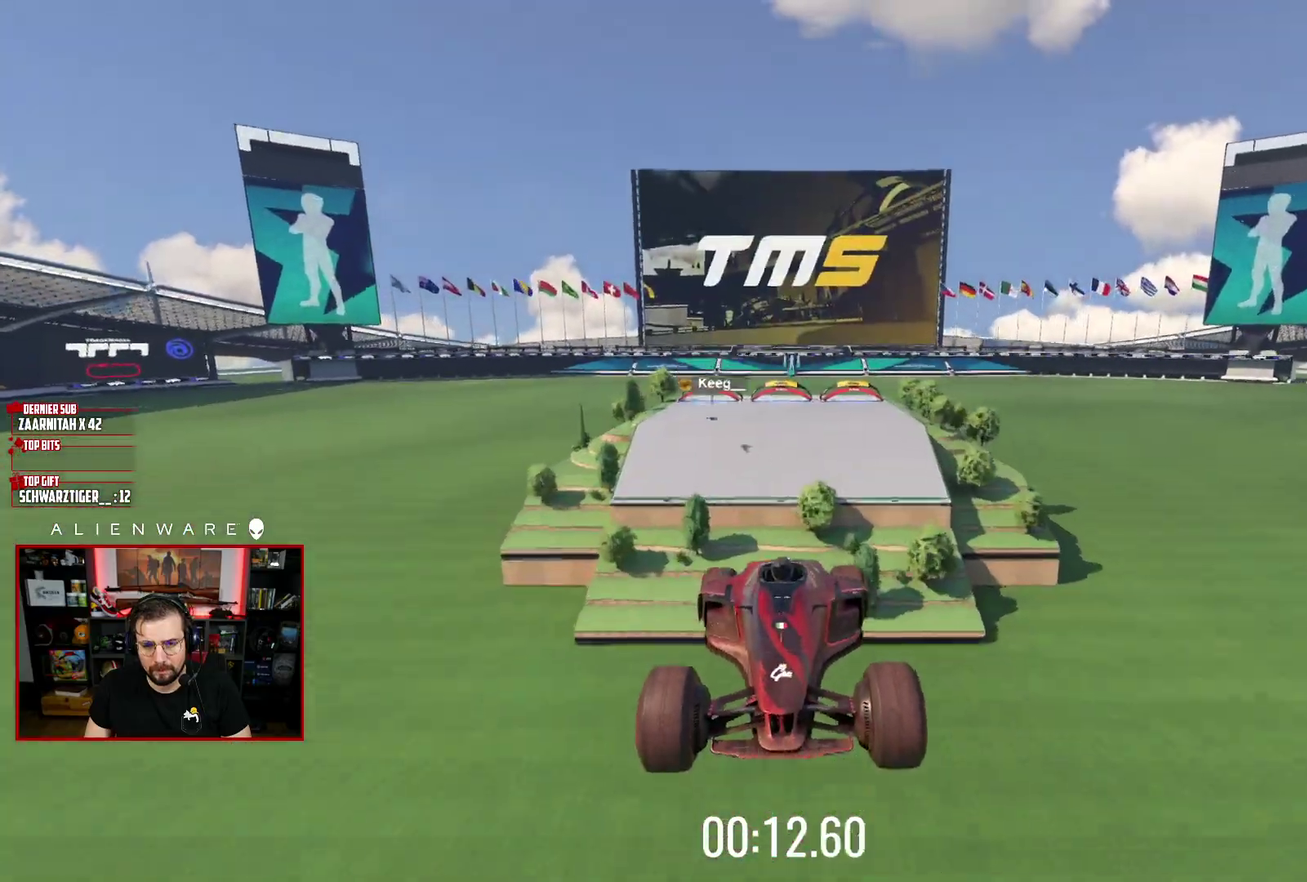
{"buttons": ["A"], "left_stick": "center", "right_stick": "center", "events": []}
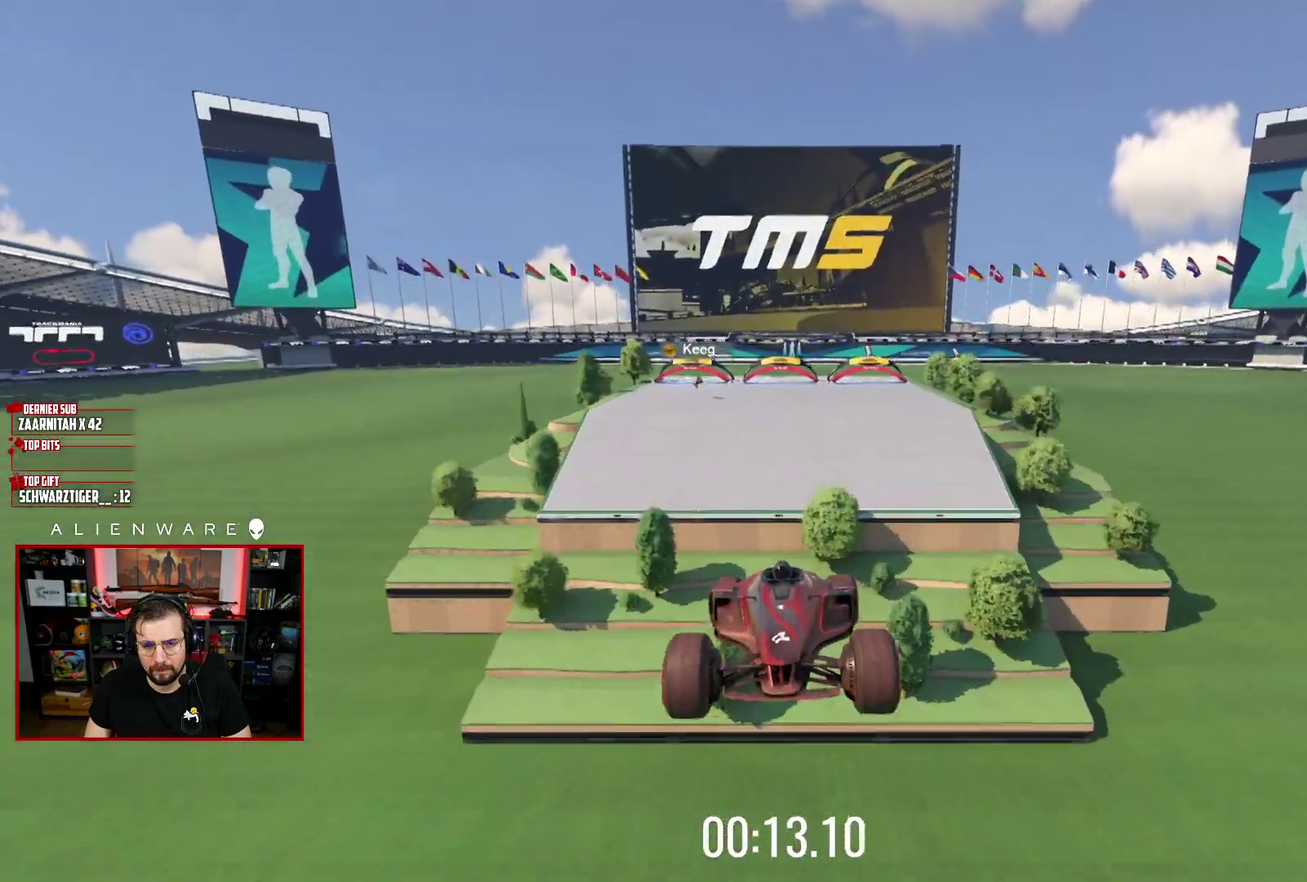
{"buttons": ["A"], "left_stick": "center", "right_stick": "center", "events": []}
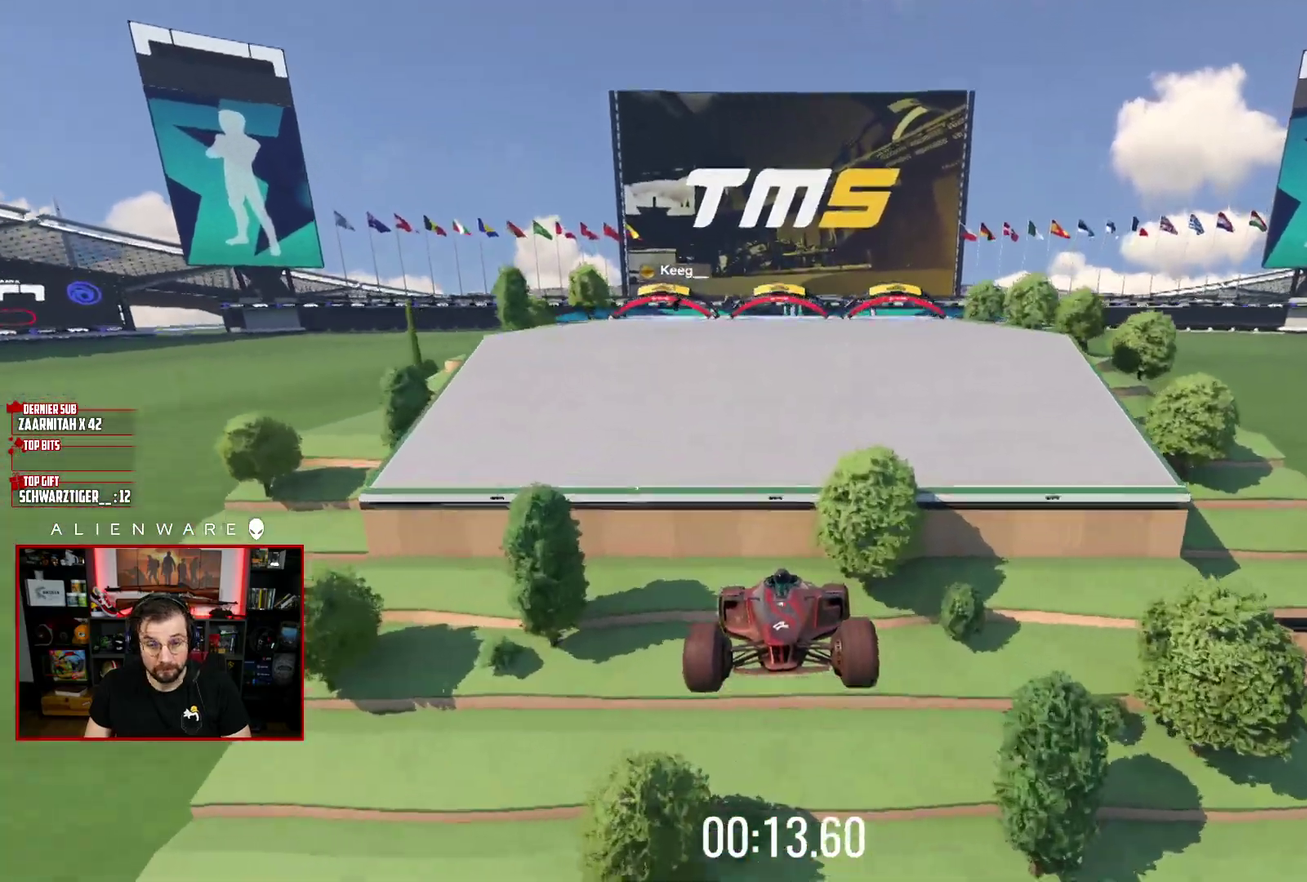
{"buttons": ["A"], "left_stick": "center", "right_stick": "center", "events": []}
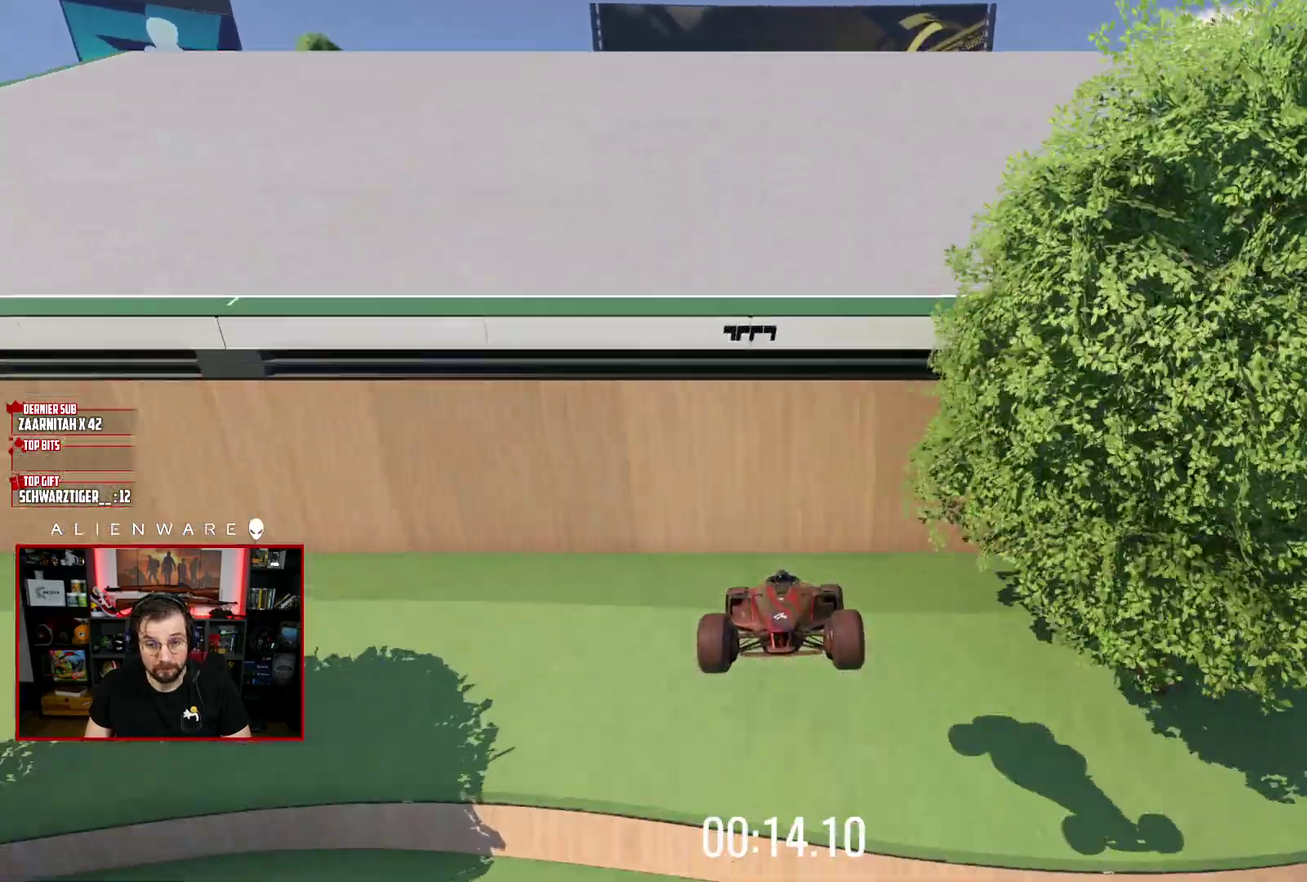
{"buttons": [], "left_stick": "center", "right_stick": "center", "events": [[67, "A", "up"]]}
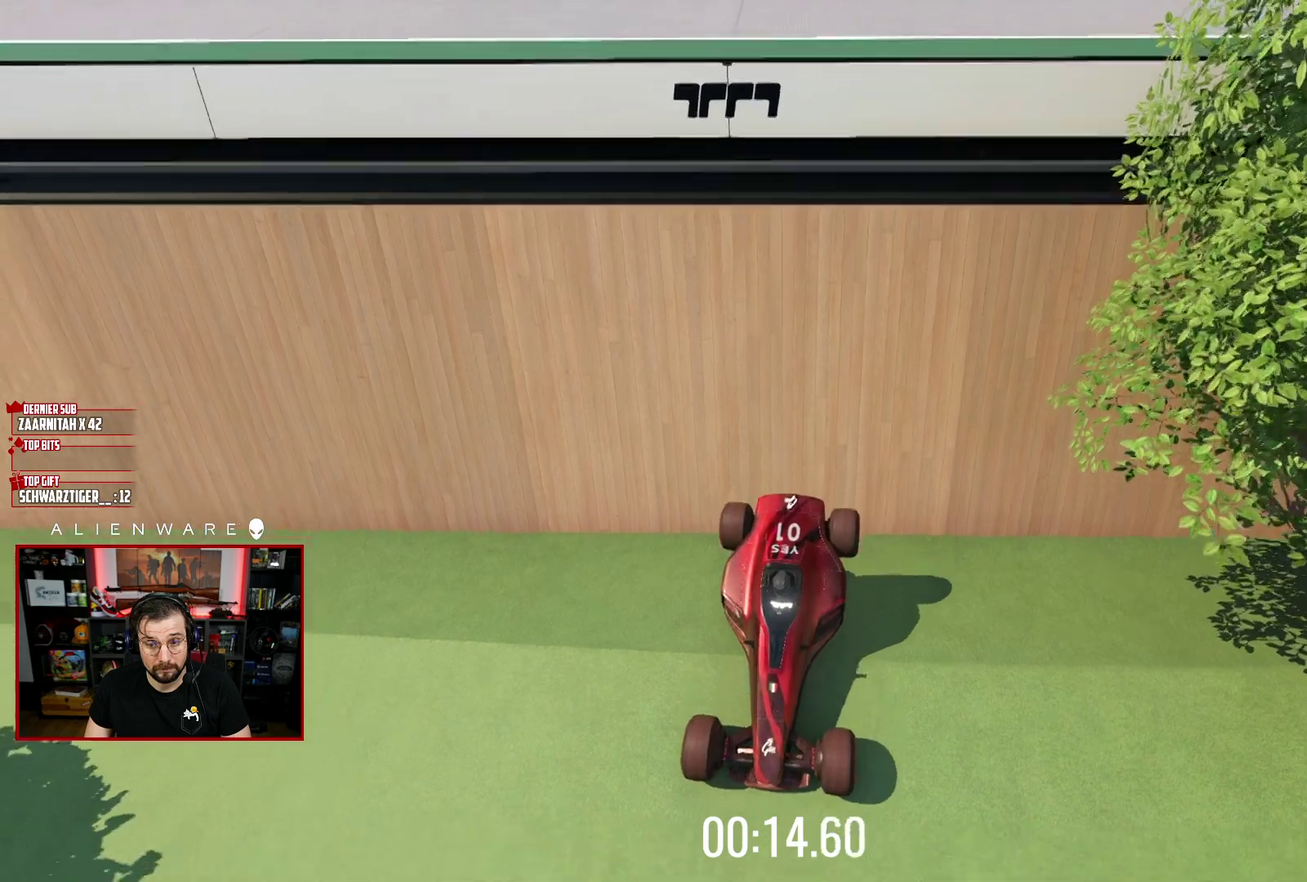
{"buttons": [], "left_stick": "center", "right_stick": "center", "events": []}
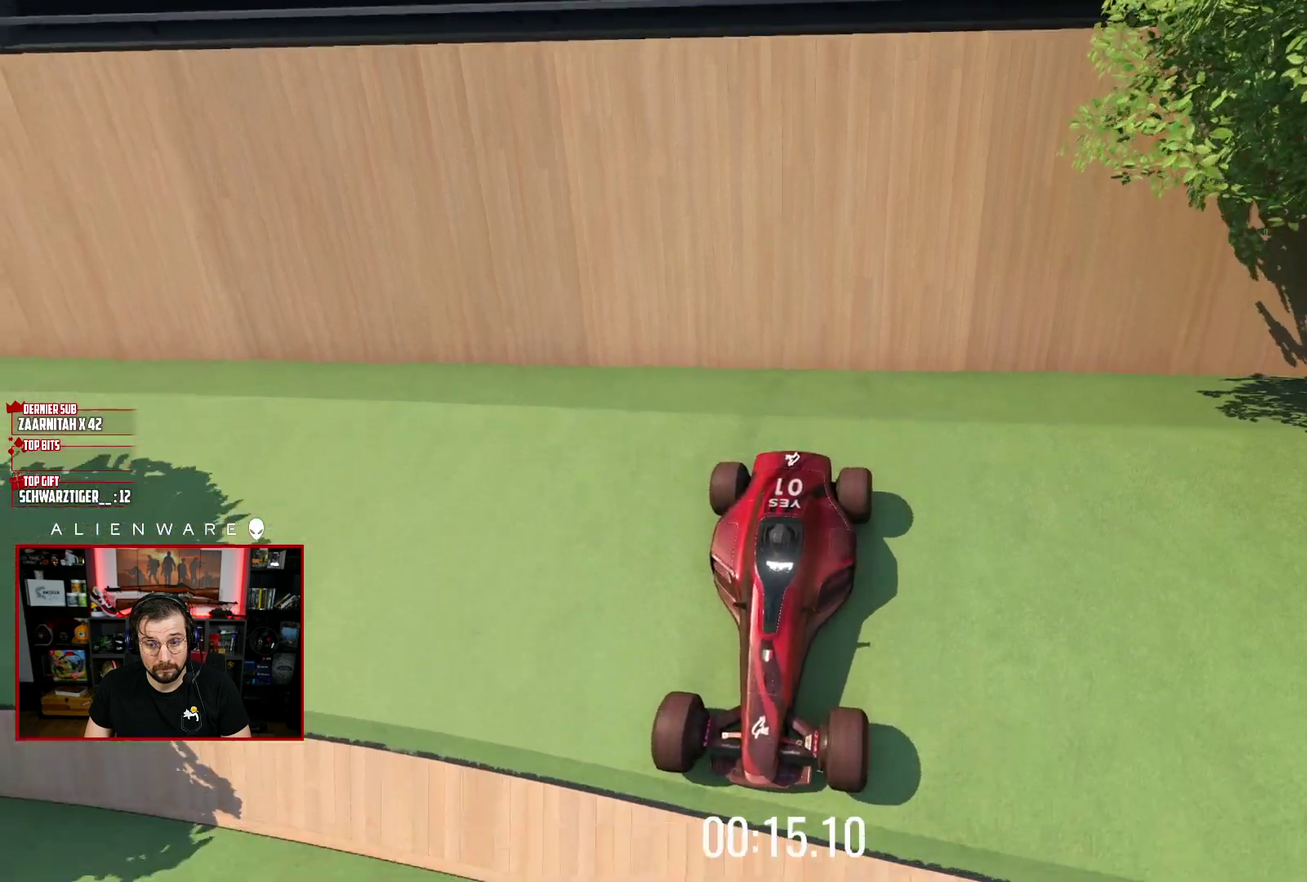
{"buttons": [], "left_stick": "center", "right_stick": "center", "events": [[83, "B", "down"], [217, "B", "up"]]}
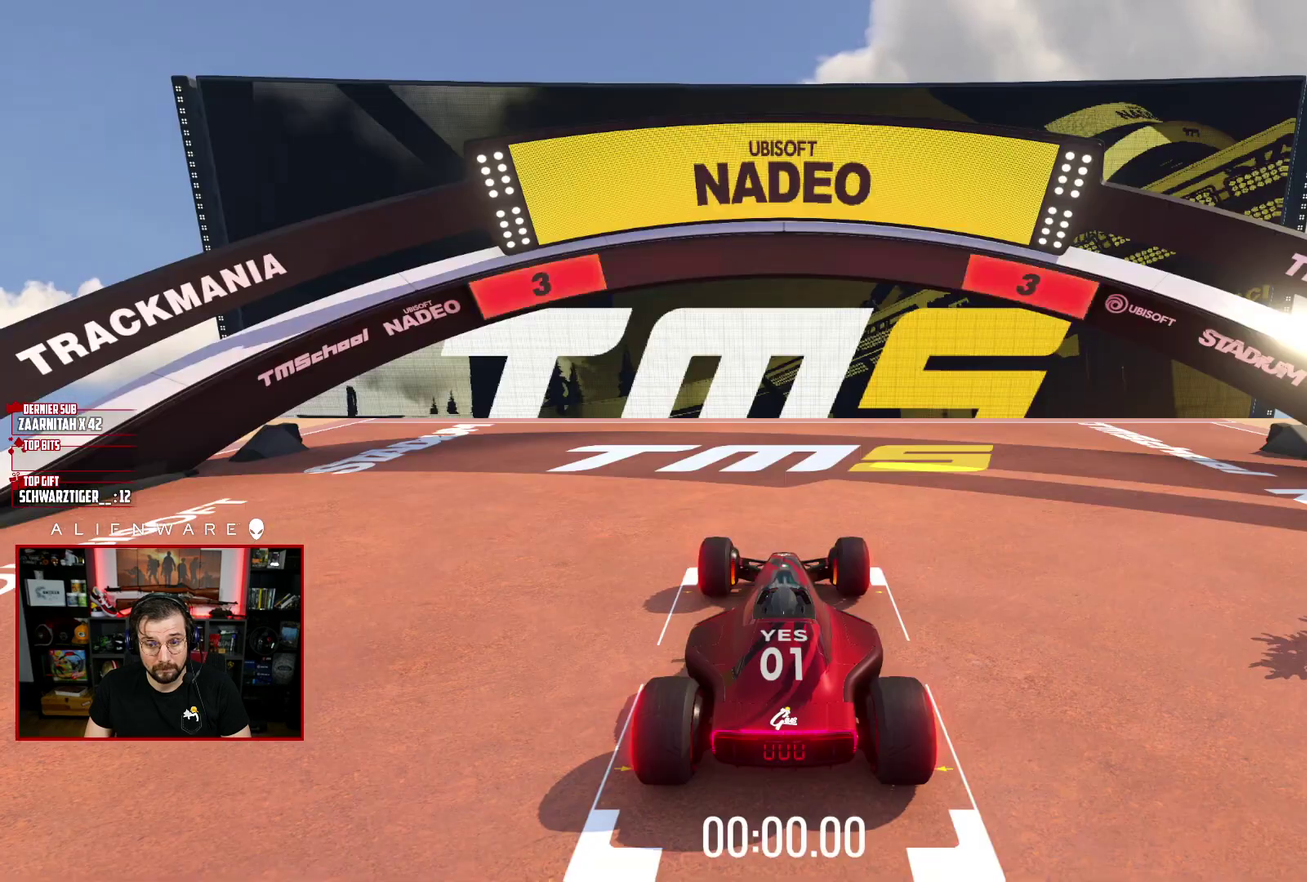
{"buttons": [], "left_stick": "center", "right_stick": "center", "events": []}
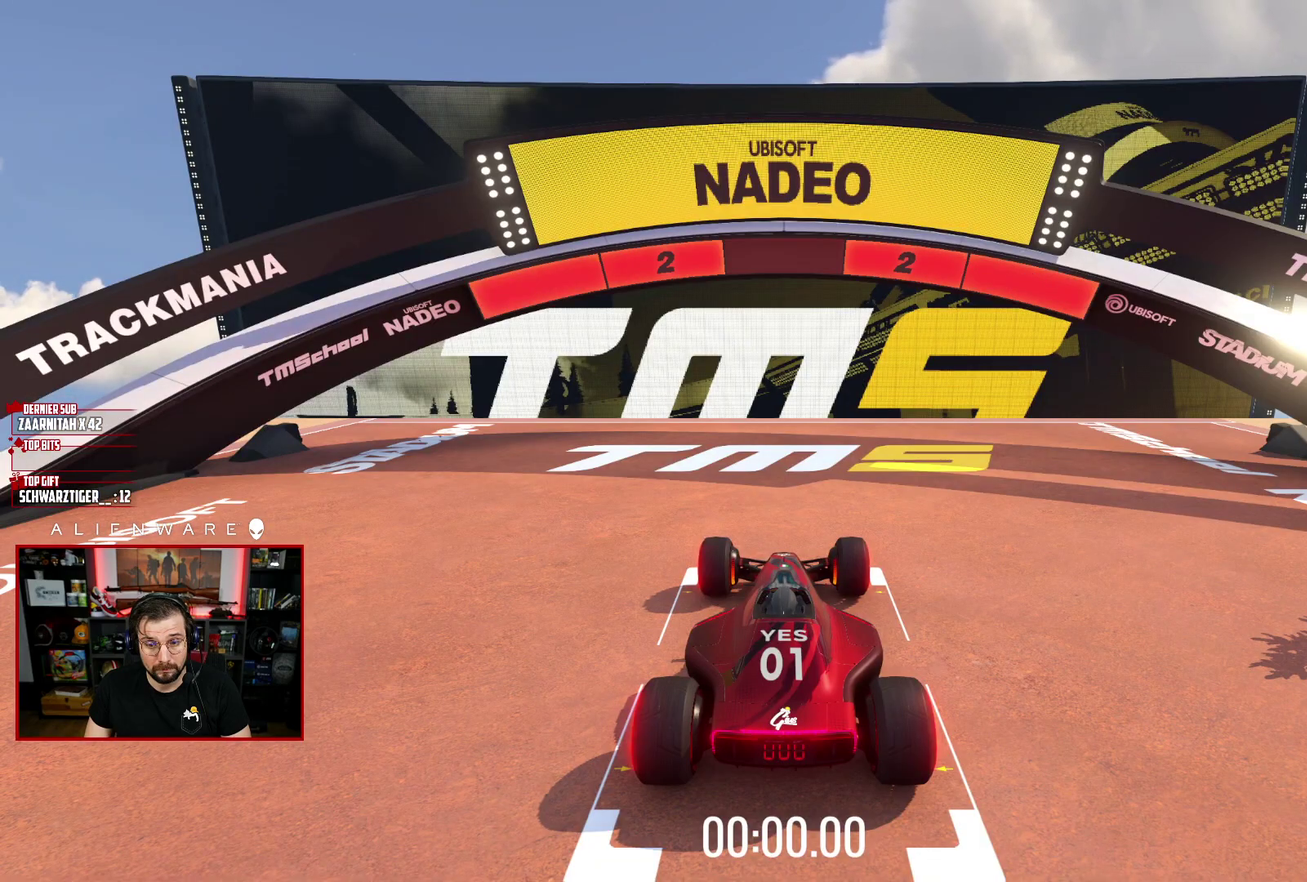
{"buttons": ["A"], "left_stick": "center", "right_stick": "center", "events": [[200, "A", "down"]]}
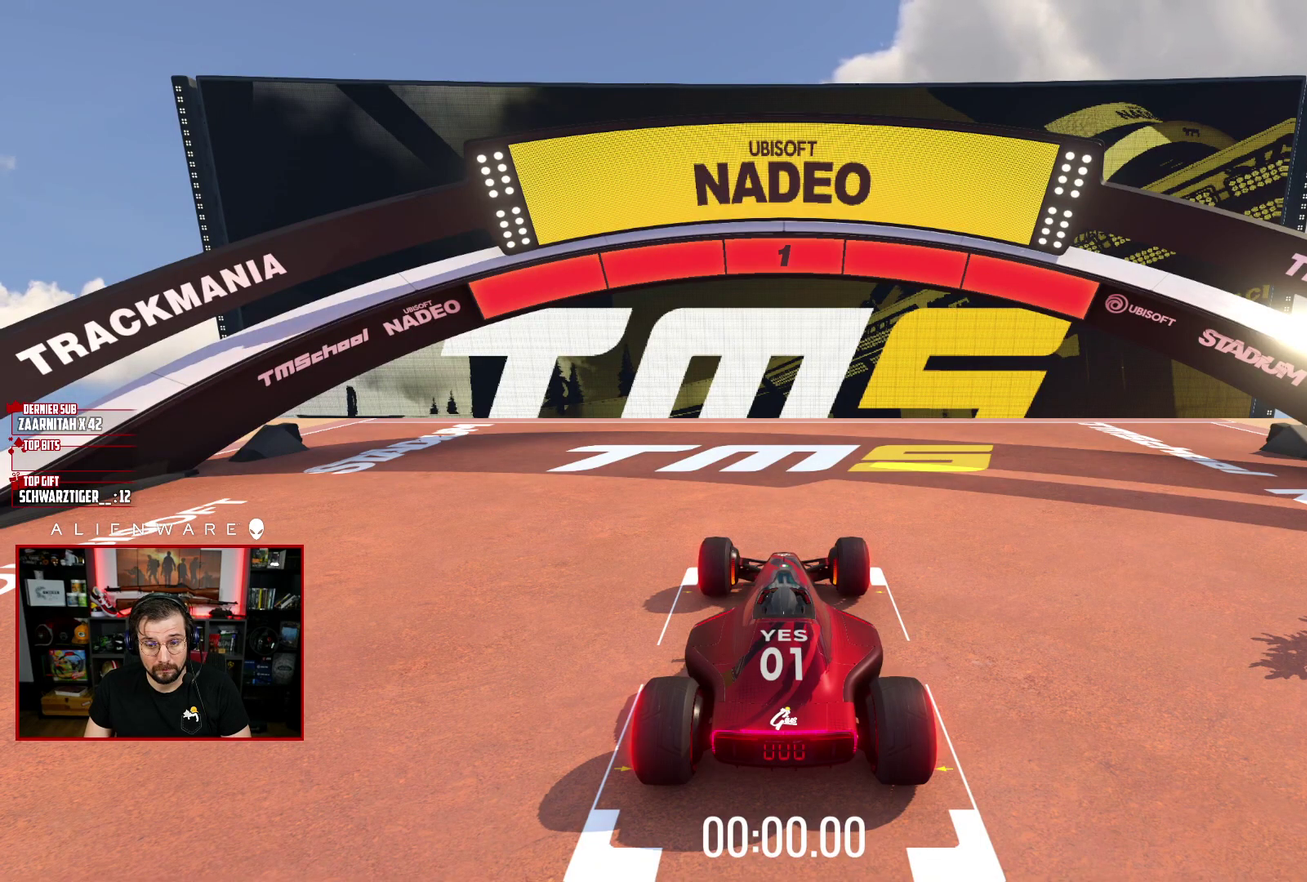
{"buttons": ["A"], "left_stick": "center", "right_stick": "center", "events": []}
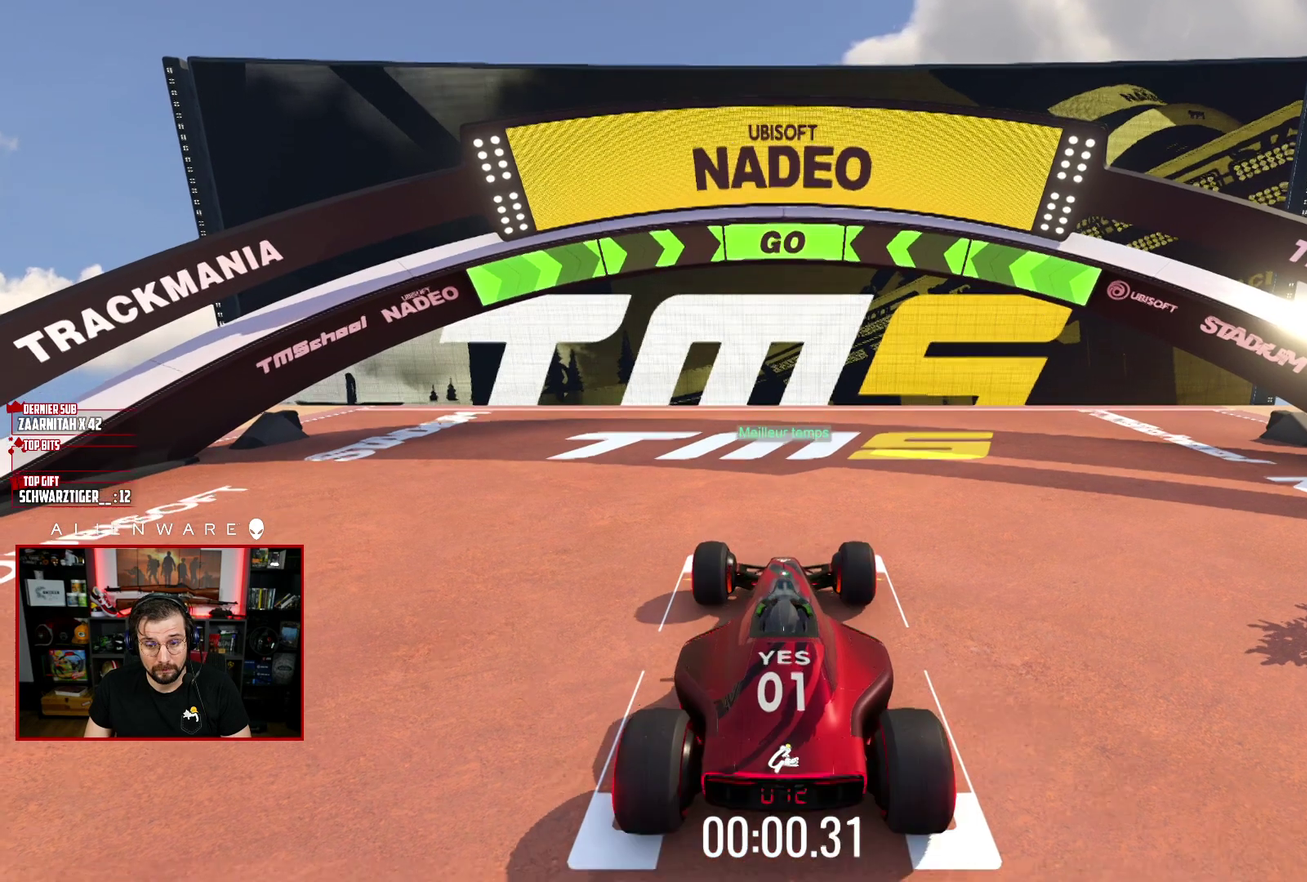
{"buttons": [], "left_stick": "center", "right_stick": "center", "events": [[333, "A", "up"]]}
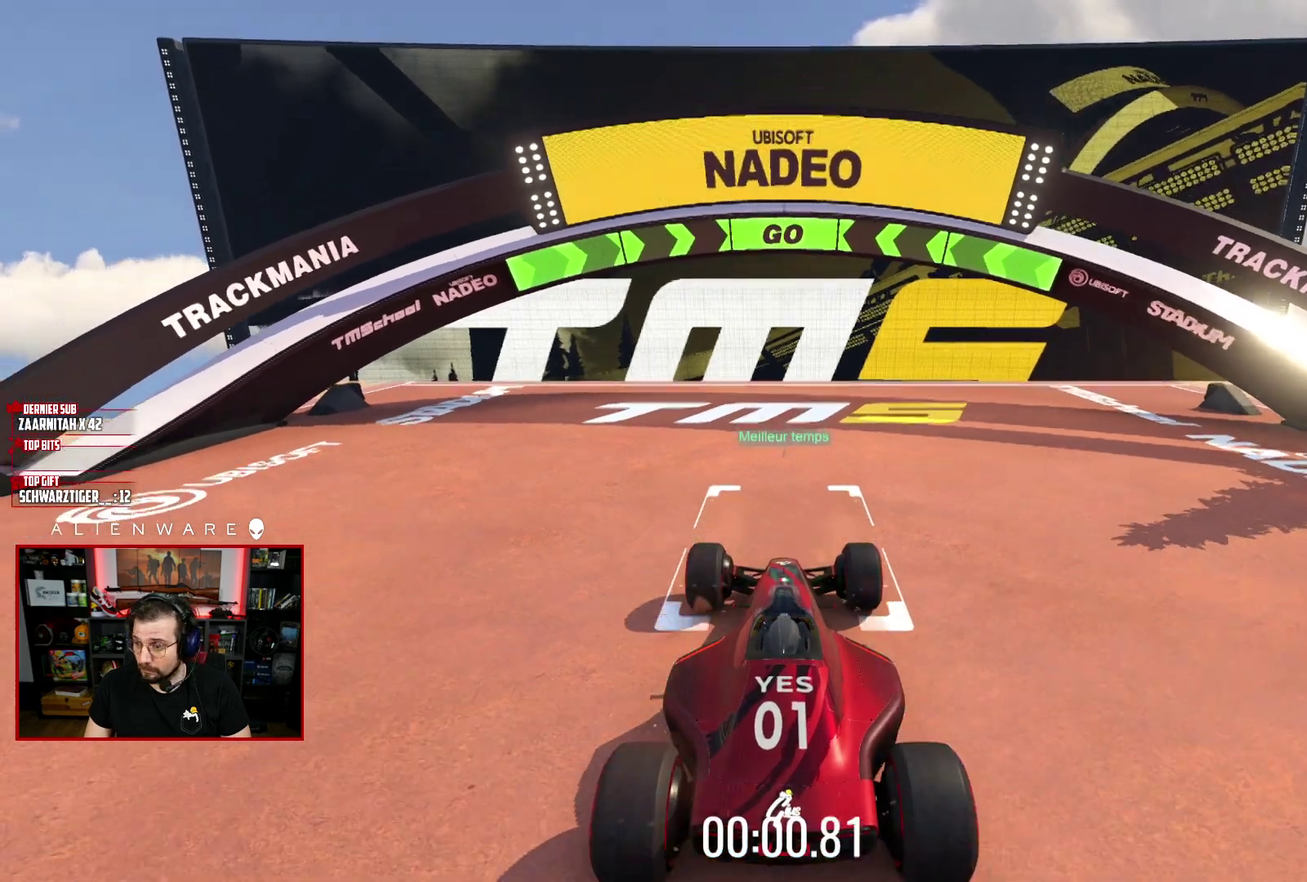
{"buttons": ["X"], "left_stick": "center", "right_stick": "center", "events": [[133, "B", "down"], [300, "B", "up"], [467, "X", "down"]]}
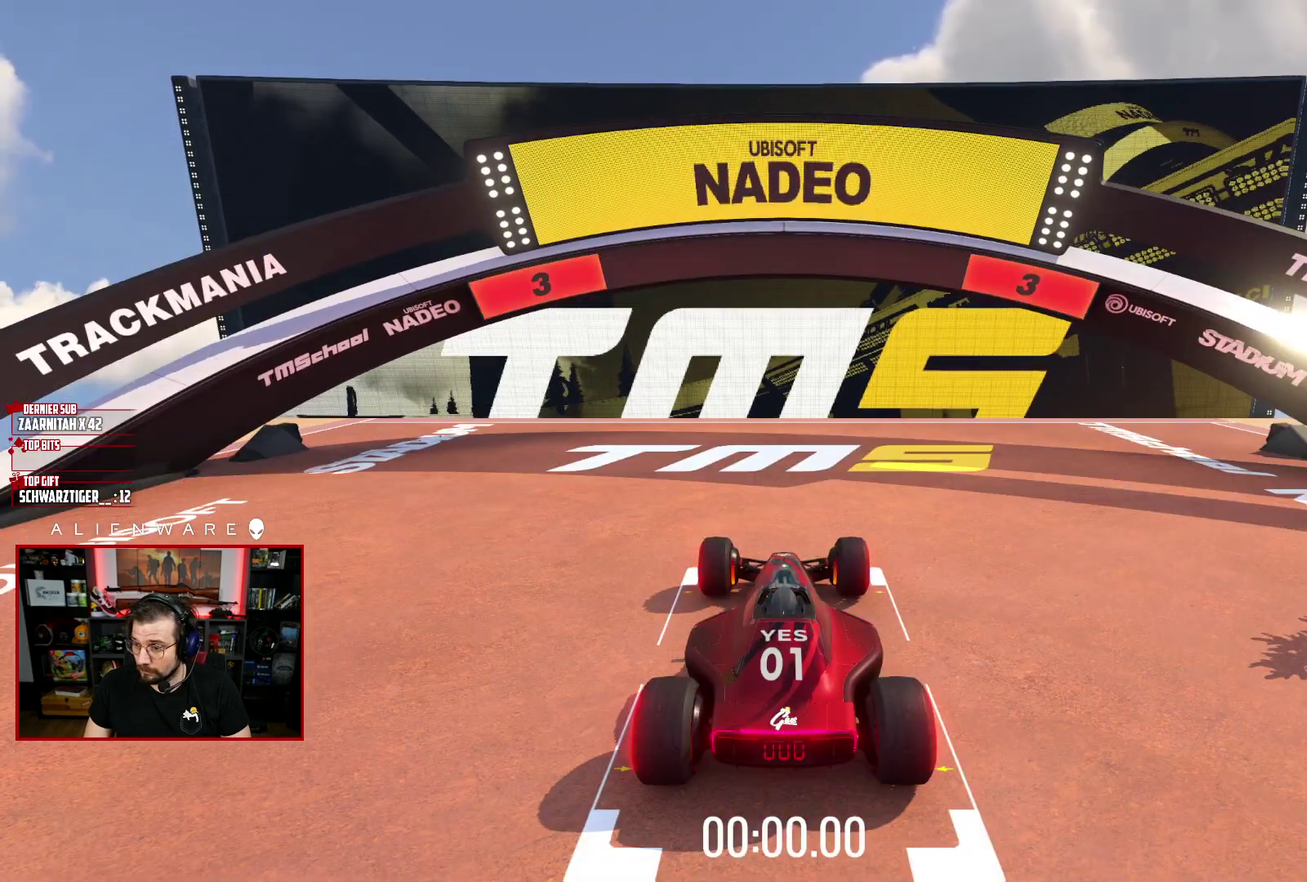
{"buttons": ["X"], "left_stick": "center", "right_stick": "center", "events": []}
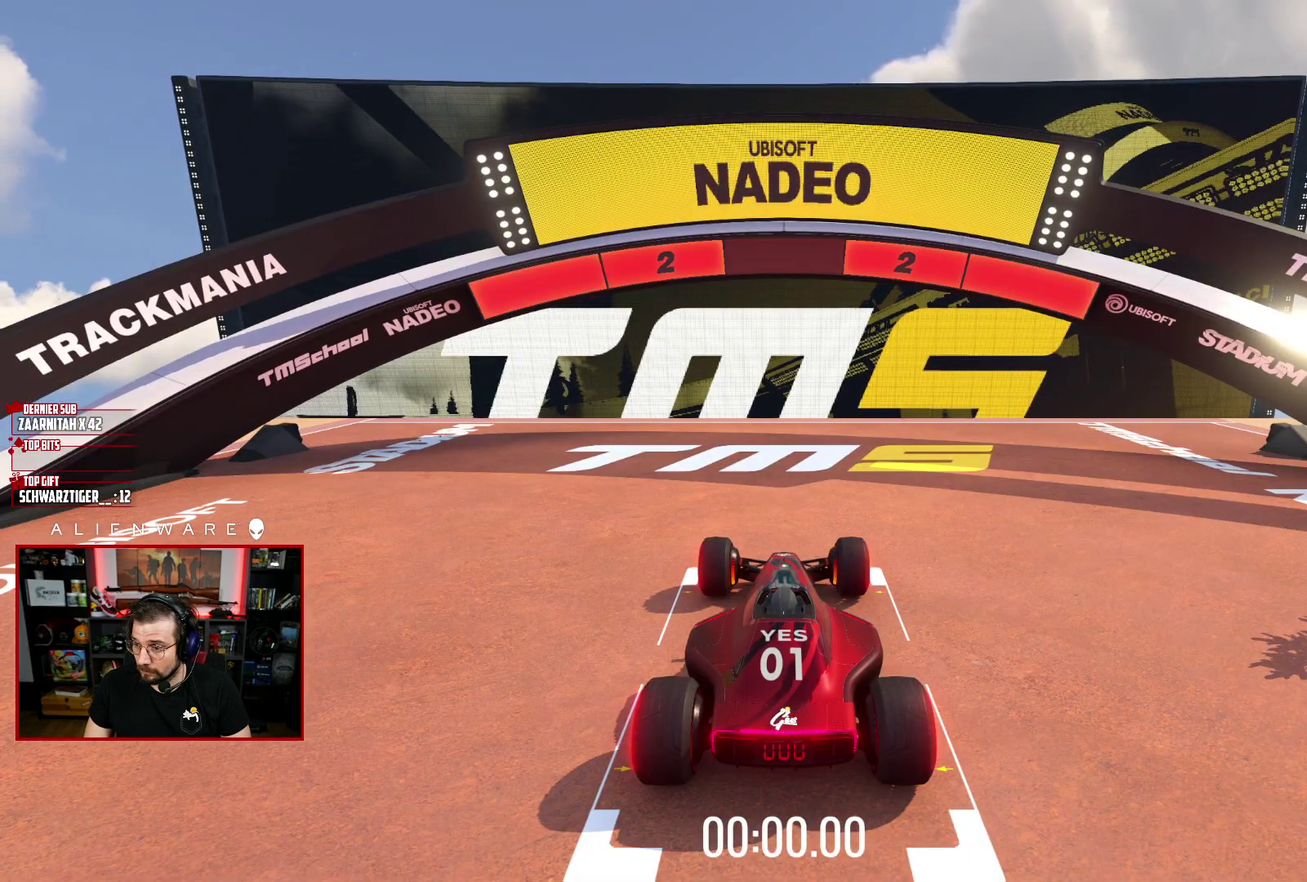
{"buttons": ["X"], "left_stick": "center", "right_stick": "center", "events": []}
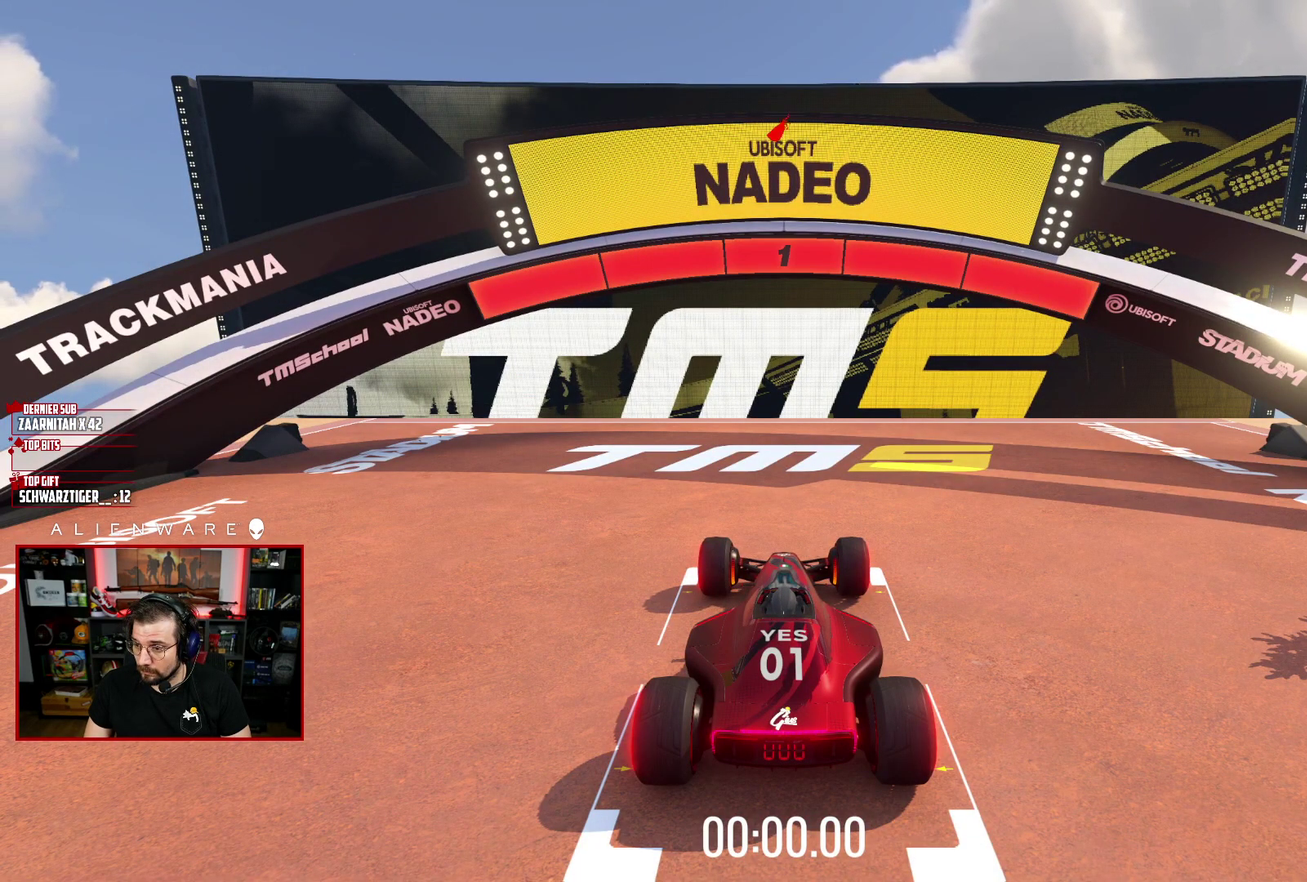
{"buttons": ["X"], "left_stick": "center", "right_stick": "center", "events": []}
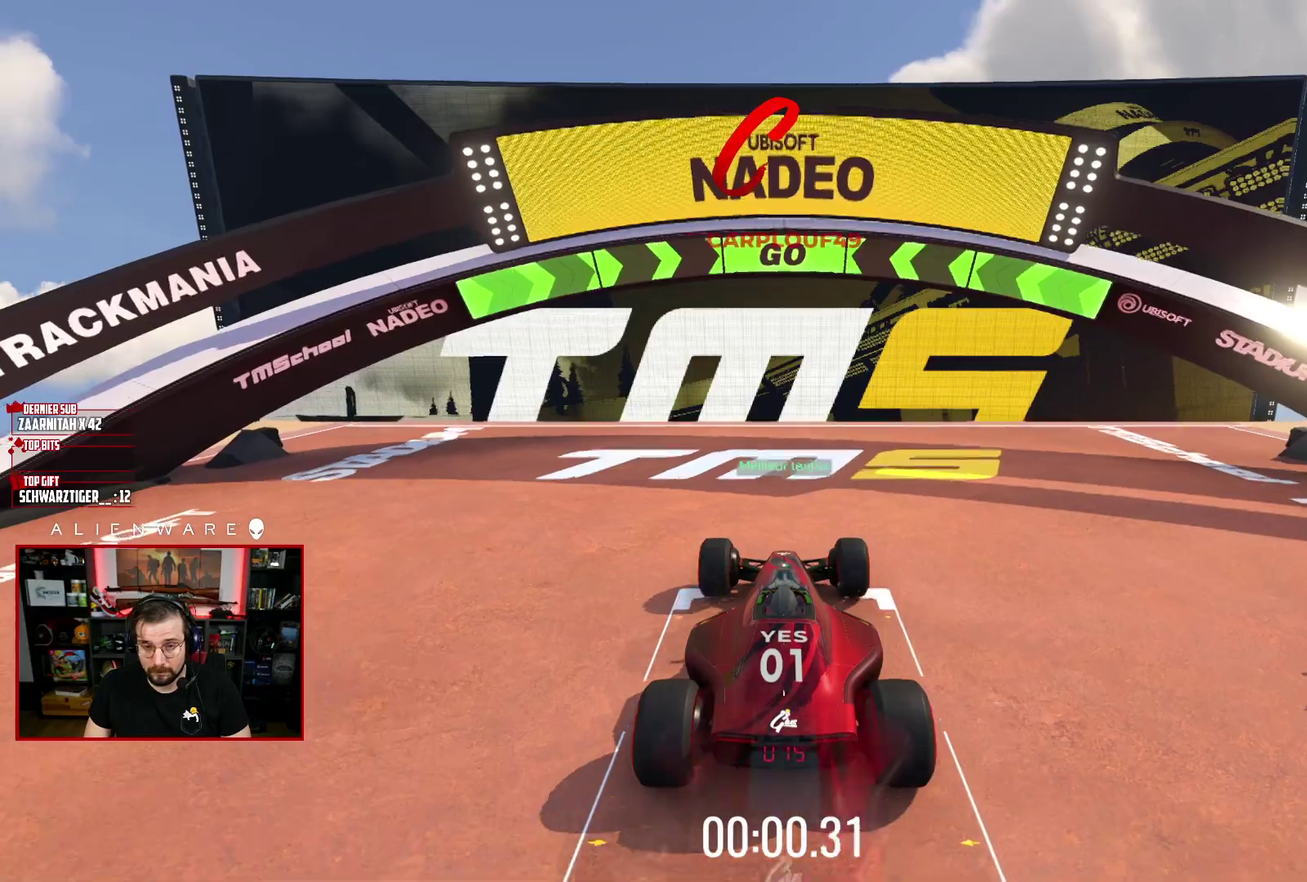
{"buttons": ["X"], "left_stick": "center", "right_stick": "center", "events": []}
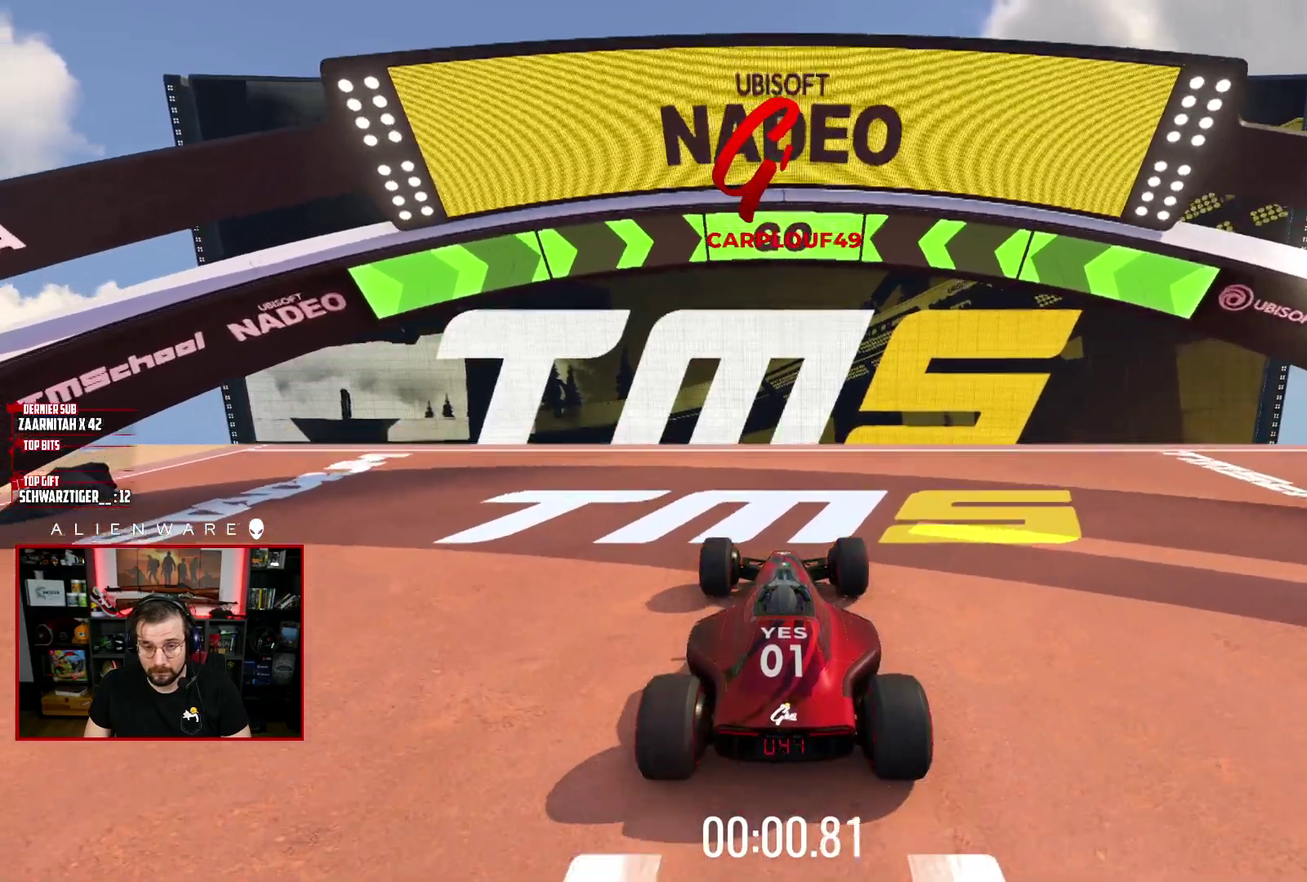
{"buttons": [], "left_stick": "center", "right_stick": "center", "events": [[367, "X", "up"]]}
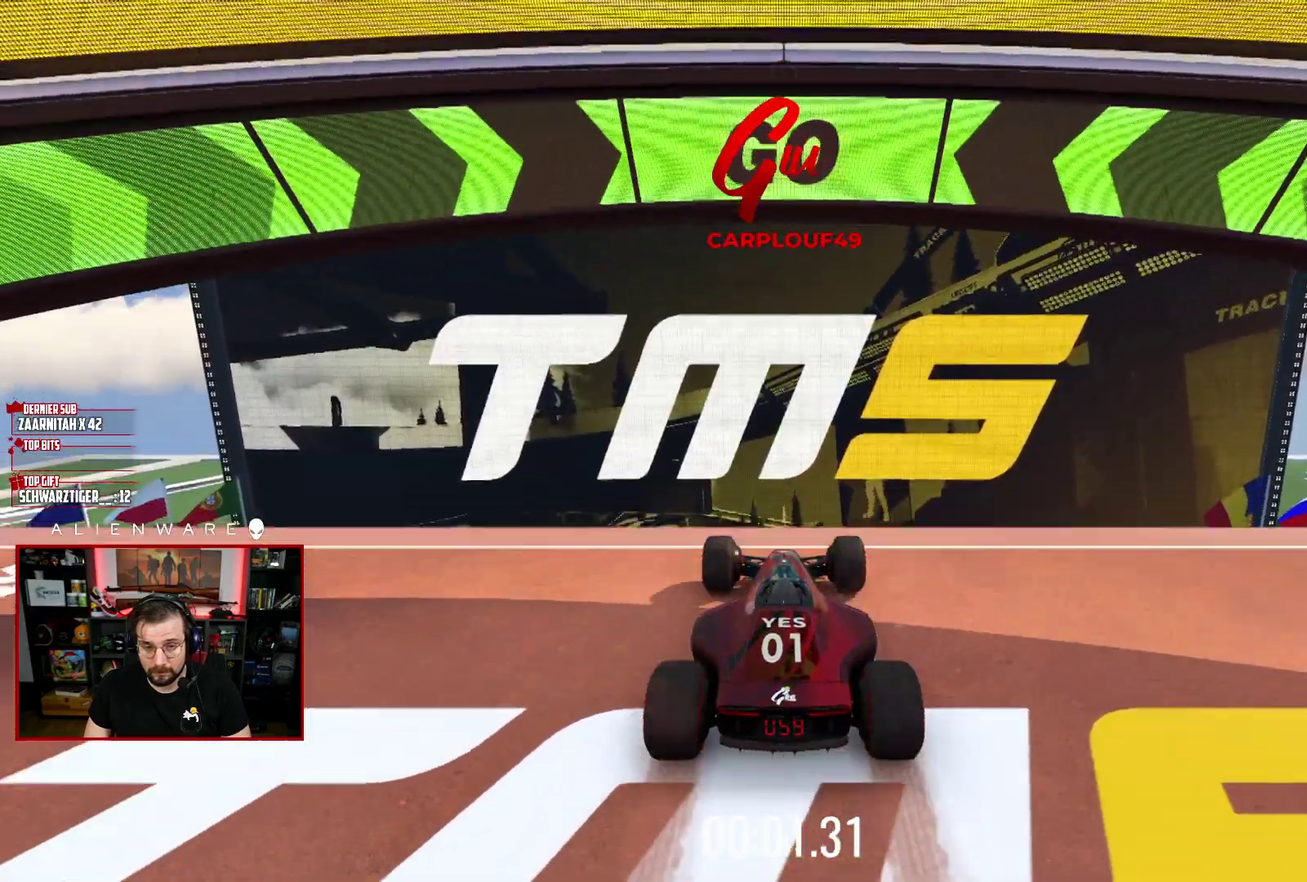
{"buttons": ["X"], "left_stick": "center", "right_stick": "center", "events": [[167, "B", "down"], [317, "B", "up"], [483, "X", "down"]]}
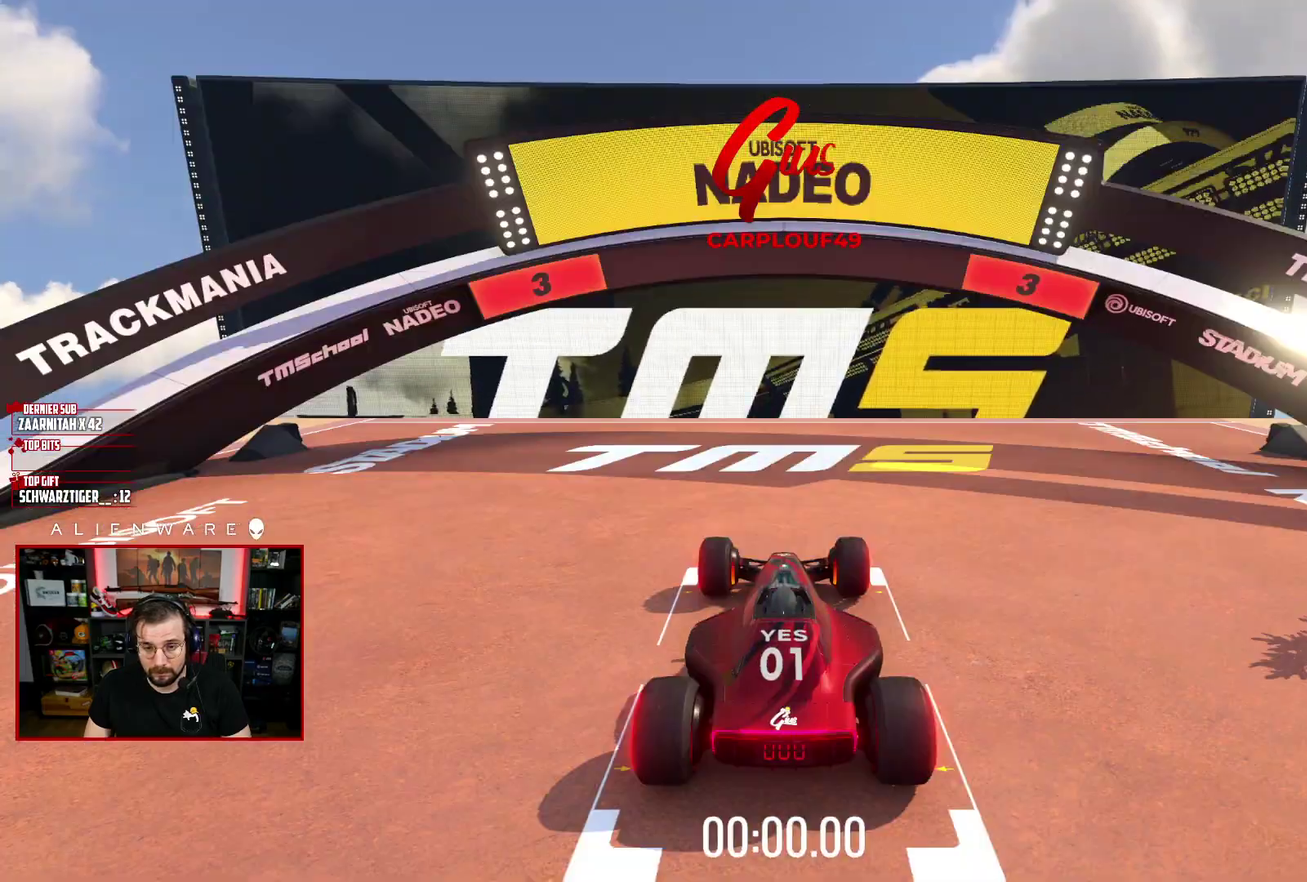
{"buttons": ["A"], "left_stick": "center", "right_stick": "center", "events": [[200, "A", "down"], [267, "X", "up"]]}
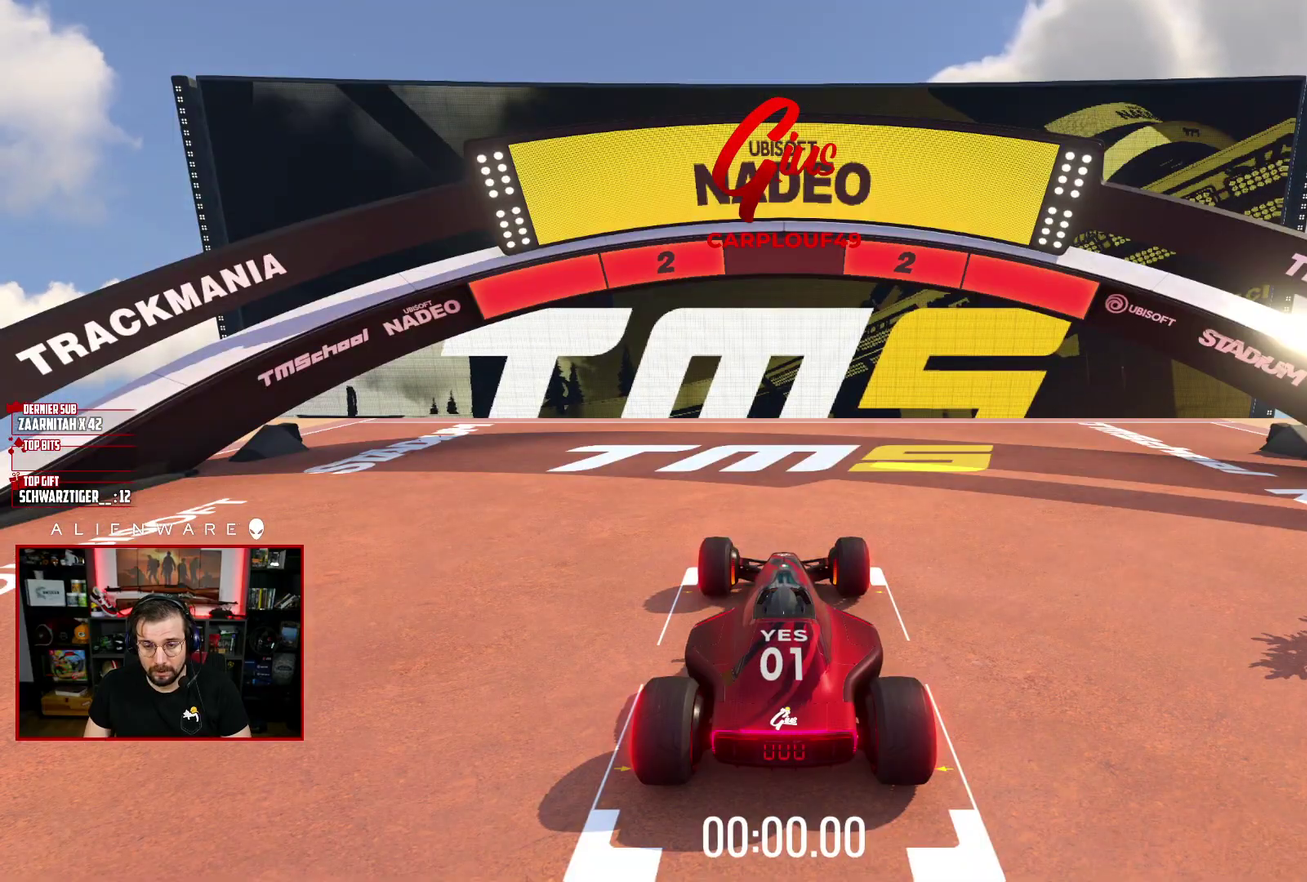
{"buttons": ["A"], "left_stick": "center", "right_stick": "center", "events": [[17, "A", "up"], [83, "A", "down"]]}
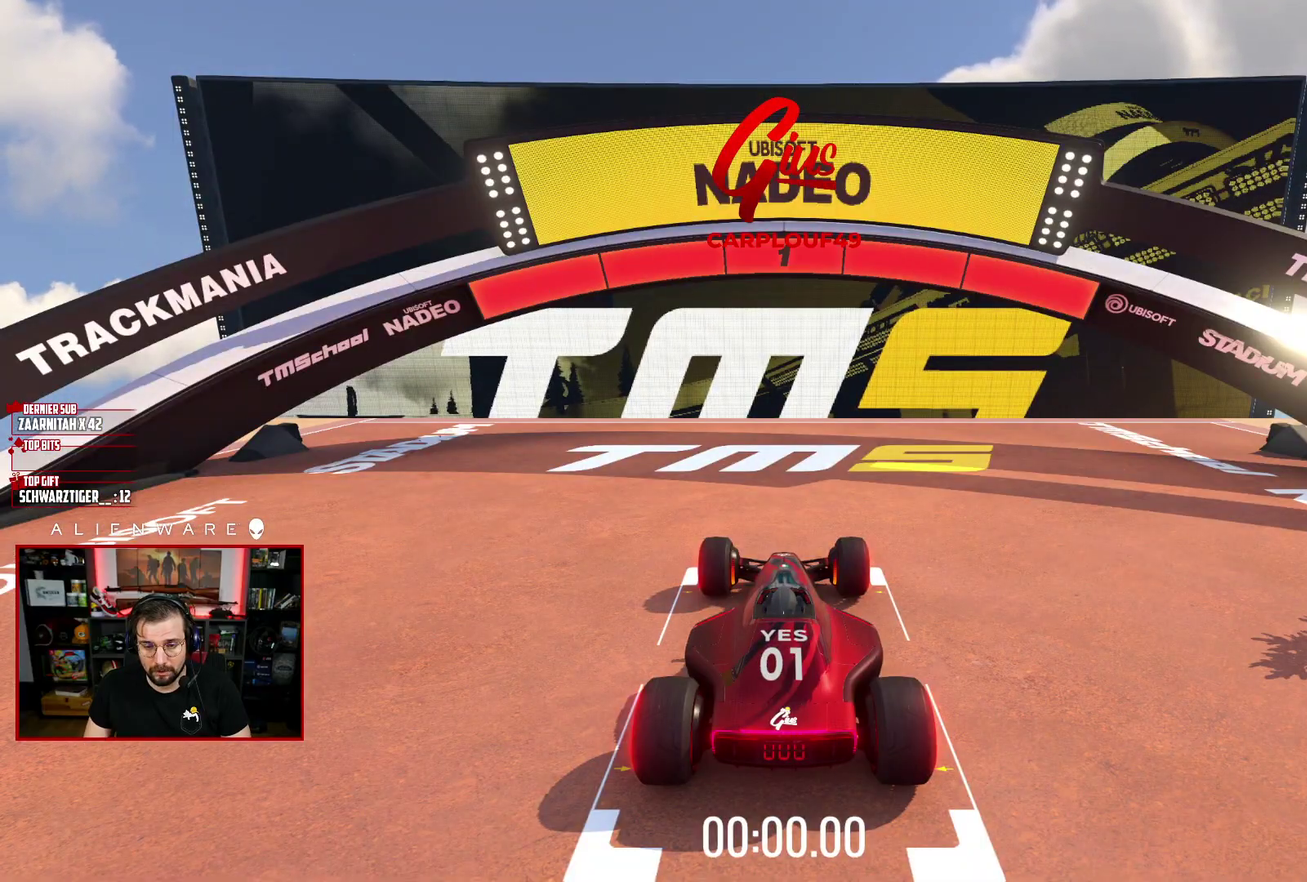
{"buttons": ["A"], "left_stick": "center", "right_stick": "center", "events": []}
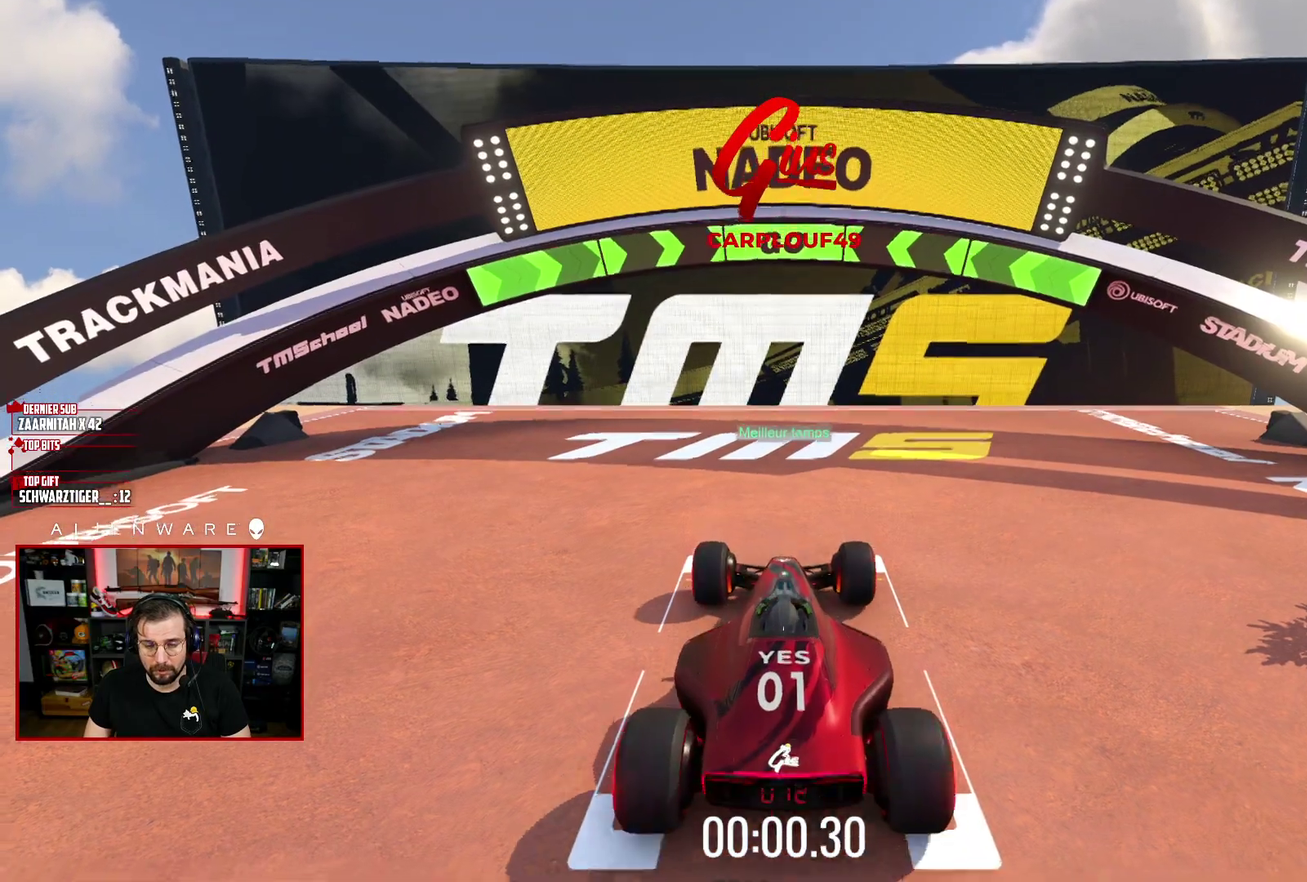
{"buttons": ["A"], "left_stick": "center", "right_stick": "center", "events": []}
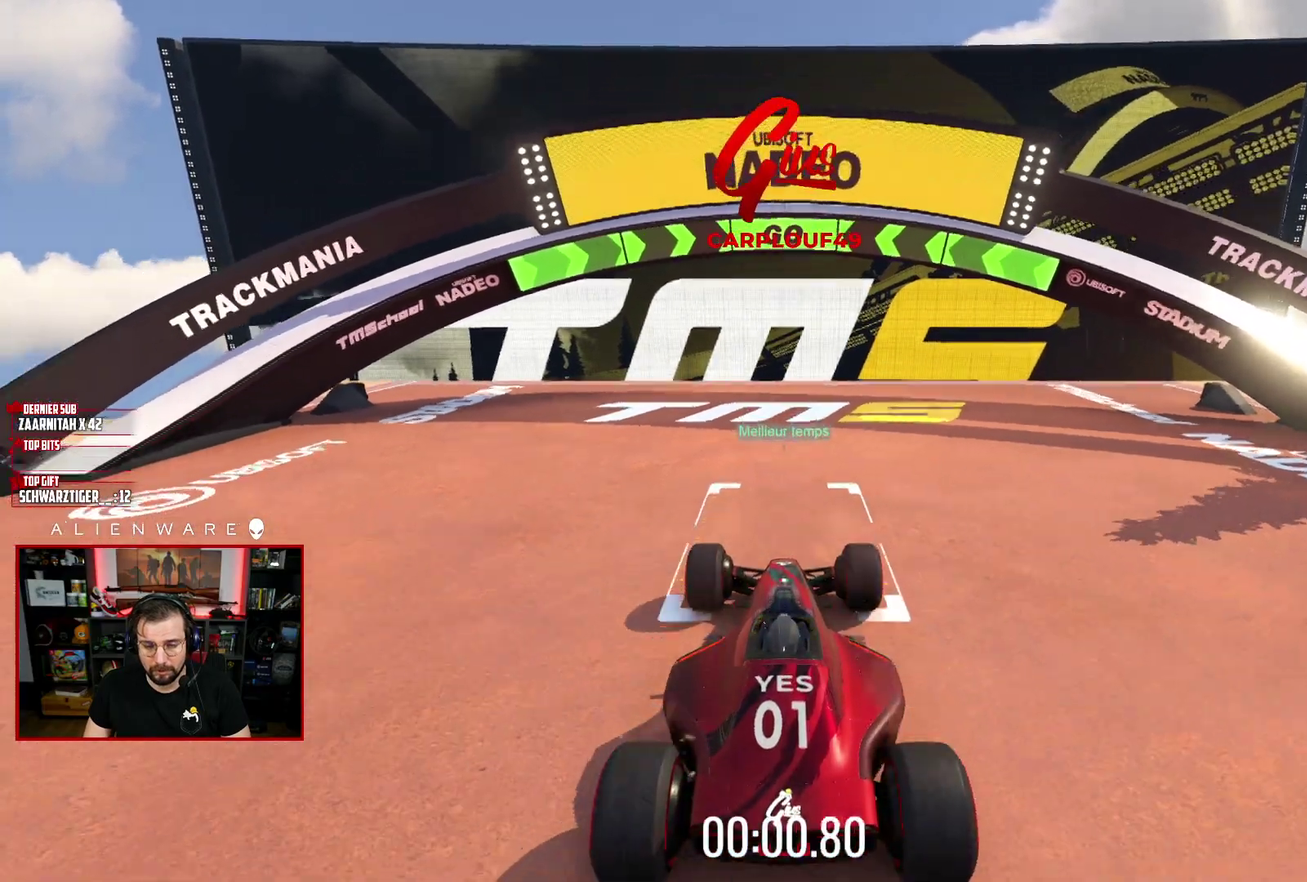
{"buttons": ["A"], "left_stick": "center", "right_stick": "center", "events": []}
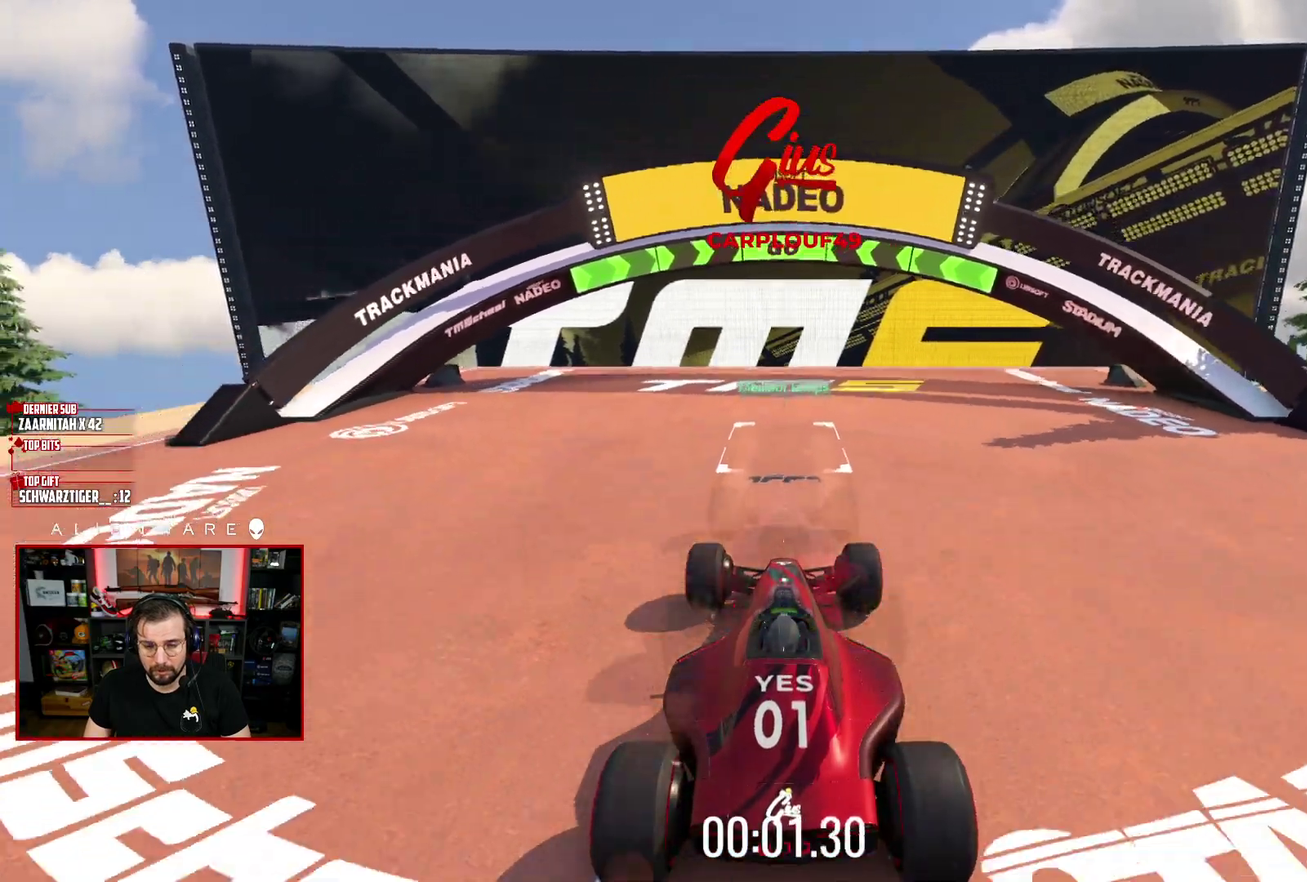
{"buttons": ["A"], "left_stick": "center", "right_stick": "center", "events": []}
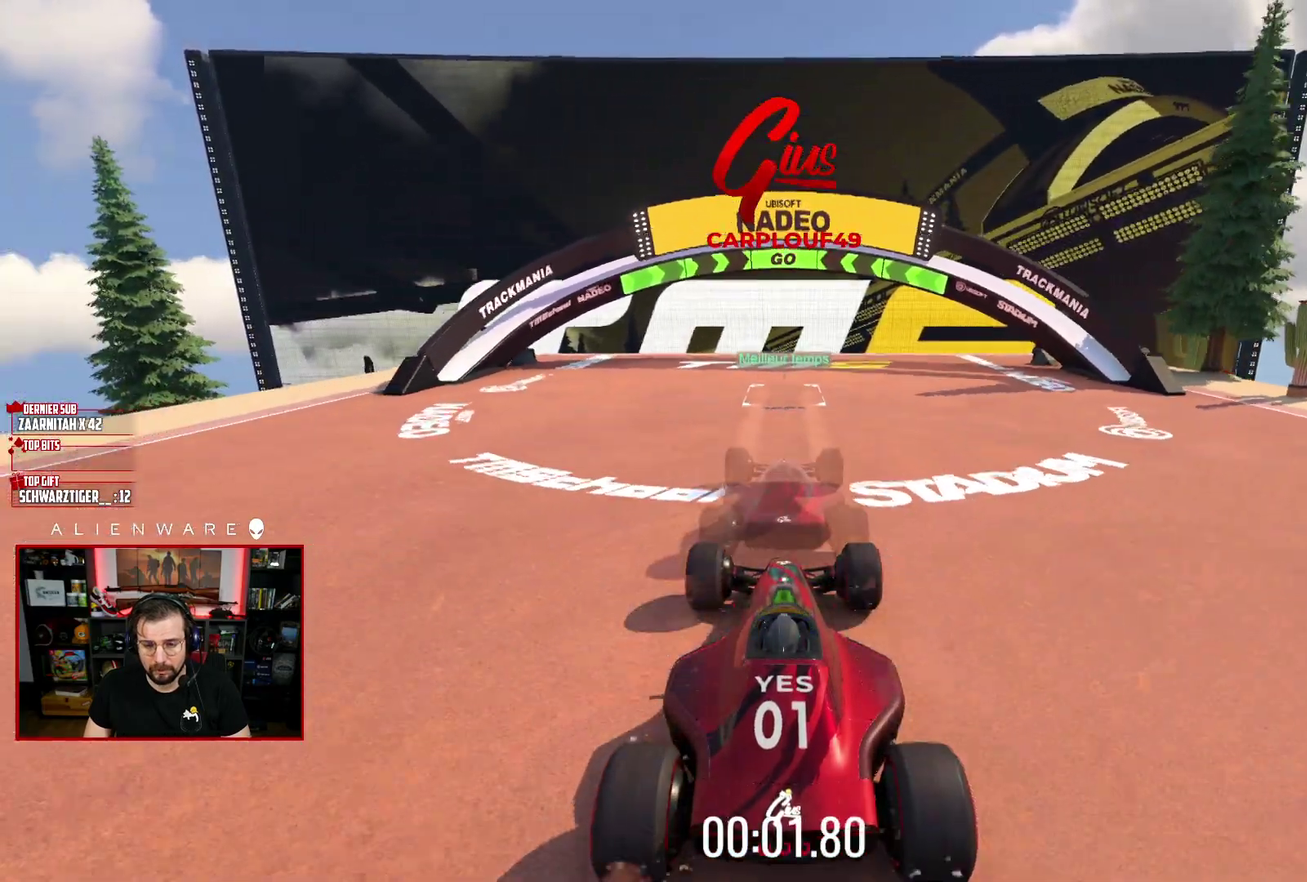
{"buttons": ["A"], "left_stick": "center", "right_stick": "center", "events": []}
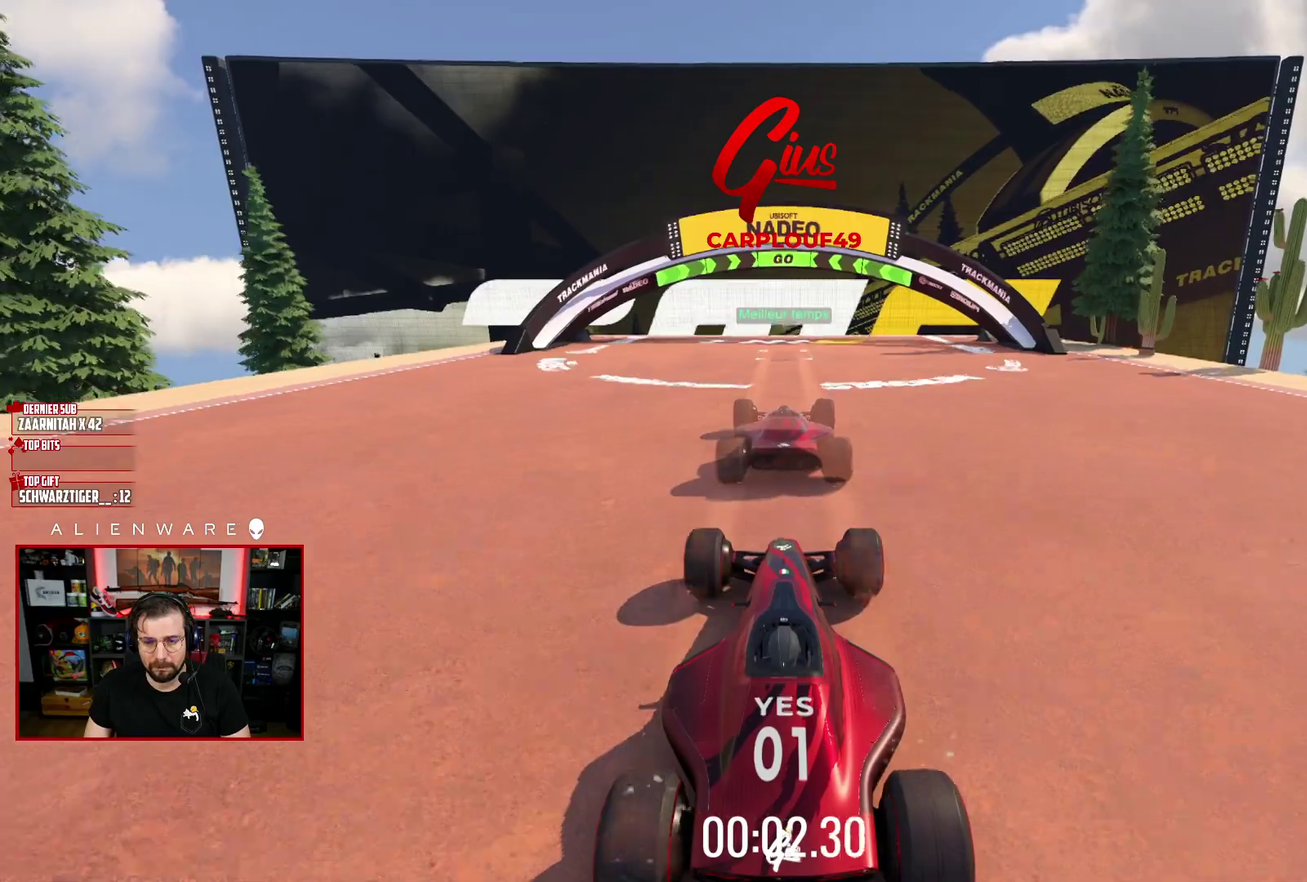
{"buttons": ["A"], "left_stick": "center", "right_stick": "center", "events": []}